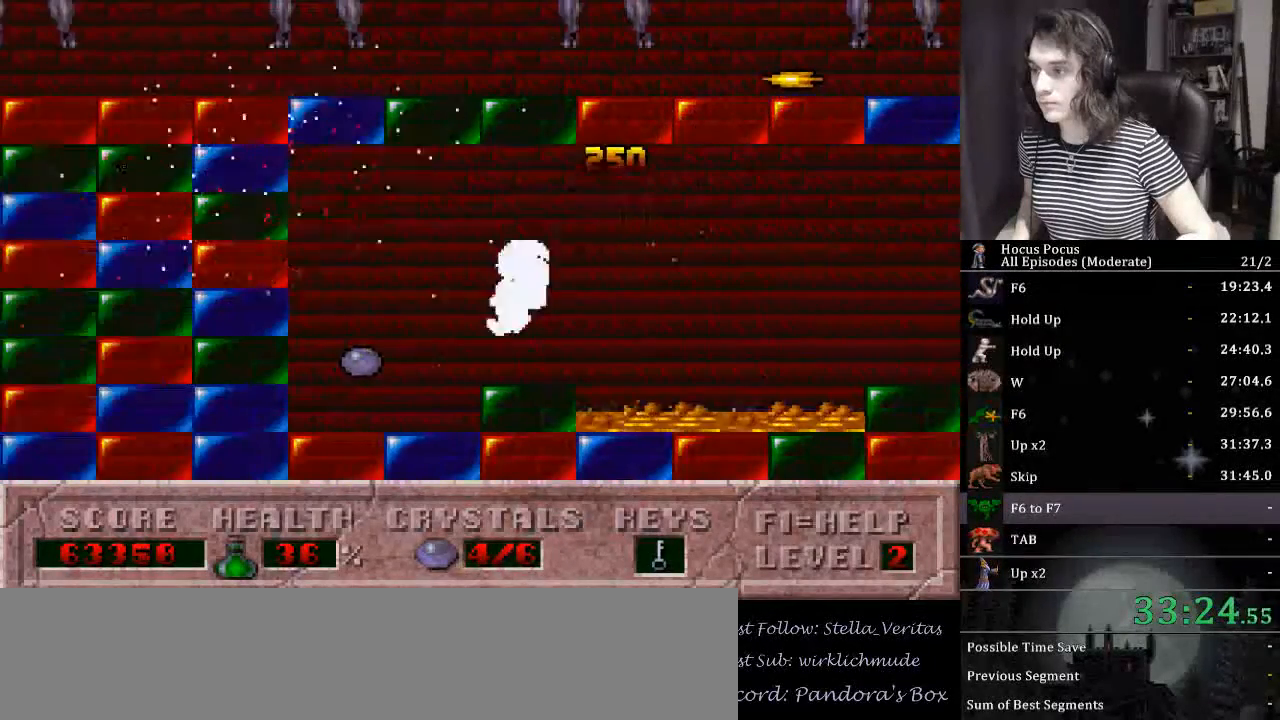
Gameplay with keyboard; each line is a JSON object with the keys held at the frame after it. "events" lists presses ("down") and releases ("up") of ".", "/", "0", "1", "2", "3", "4", "5", "6", "7", "8", "9", "a", "alt_l", "alt_r", "b", "backslash", "backspace", "c", "caps_lock", "comma", "ctrl_l", "ctrl_r", "d", "down", "e", "equals", "escape", "f", "f1", "f10", "f11", "f12", "f2", "f3", "f4", "f5", "f6", "f7", "f8", "f9", "g", "h", "i", "j", "k", "l", "lbracket", "left", "m", "minus", "n", "num0", "num1", "num2", "num3", "num4", "num5", "num6", "num7", "num8", "num9", "o", "p", "q", "quote", "r", "rbracket", "return", "right", "s", "semicolon", "shift_l", "shift_r", "space", "super", "t", "tab", "tilde", "u", "up", "v", "w", "x", "y" and "z" between this image and that frame as [ms after this image, input, new state], when the widget could be followed in between. No other keys are recorded. Mouse input is not recorded.
{"keys": ["right"], "events": [[233, "right", "down"], [267, "left", "up"]]}
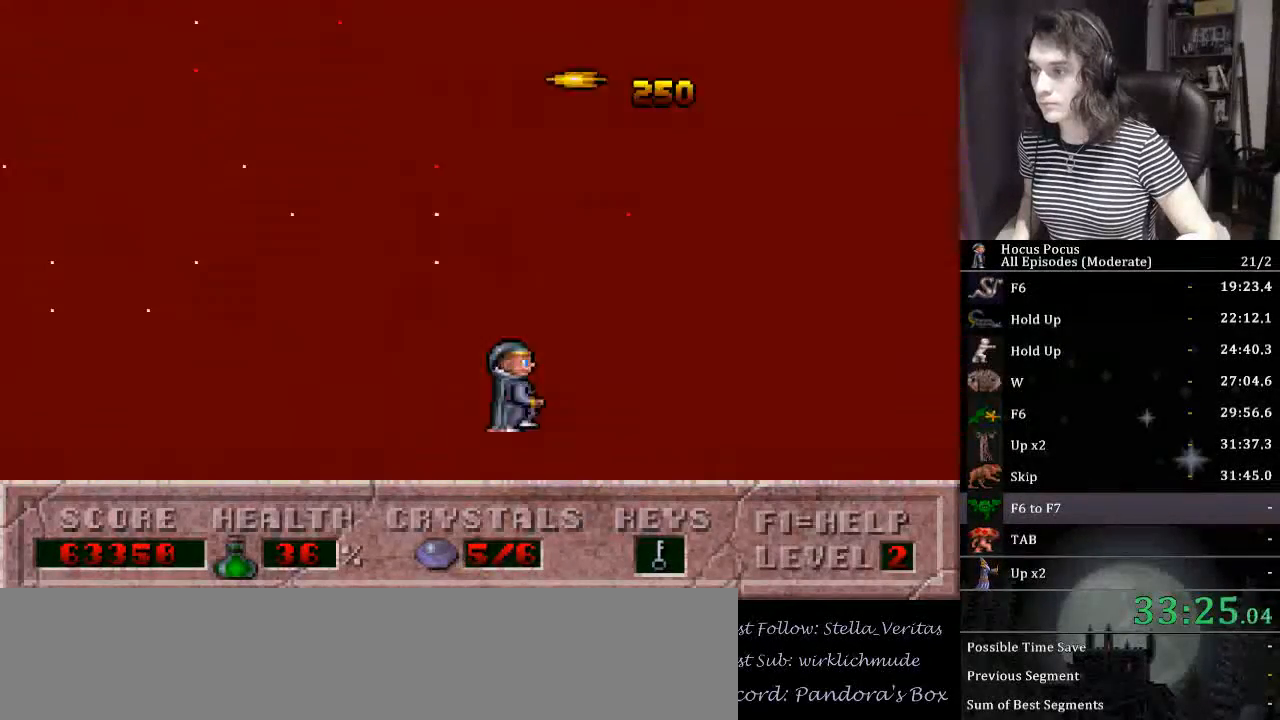
{"keys": ["right"], "events": [[33, "ctrl_l", "down"], [333, "ctrl_l", "up"]]}
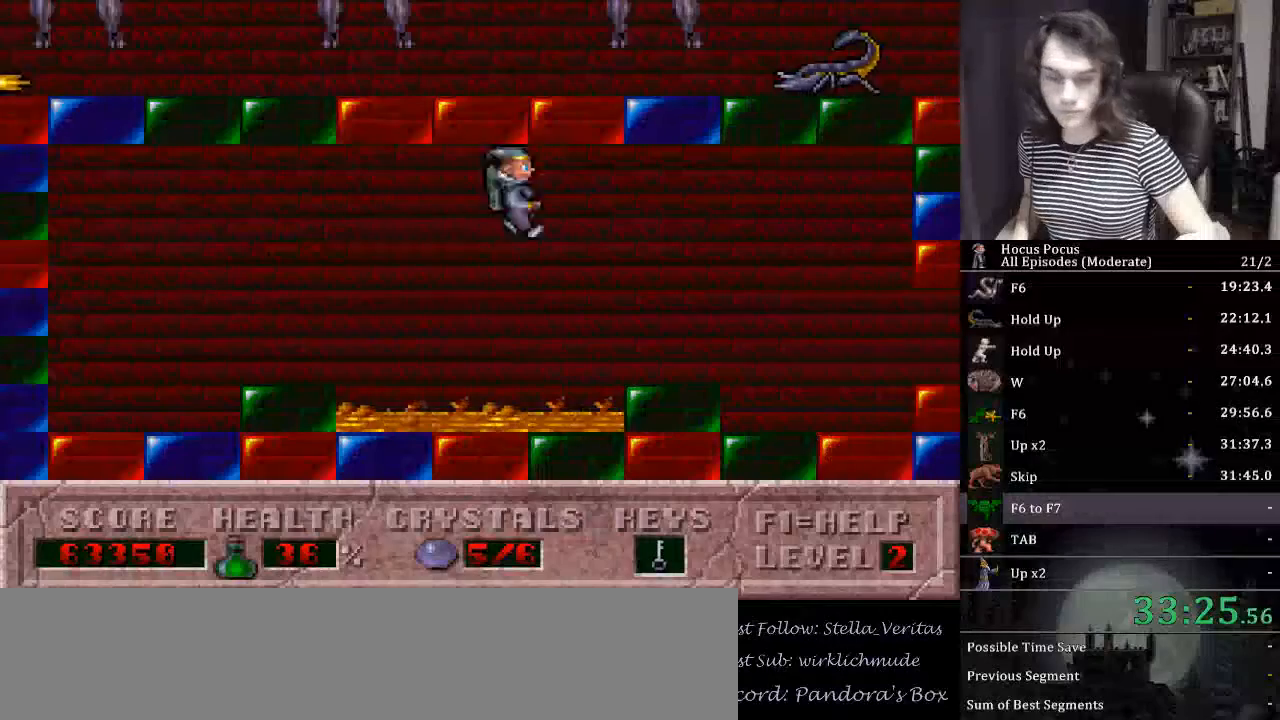
{"keys": ["right"], "events": []}
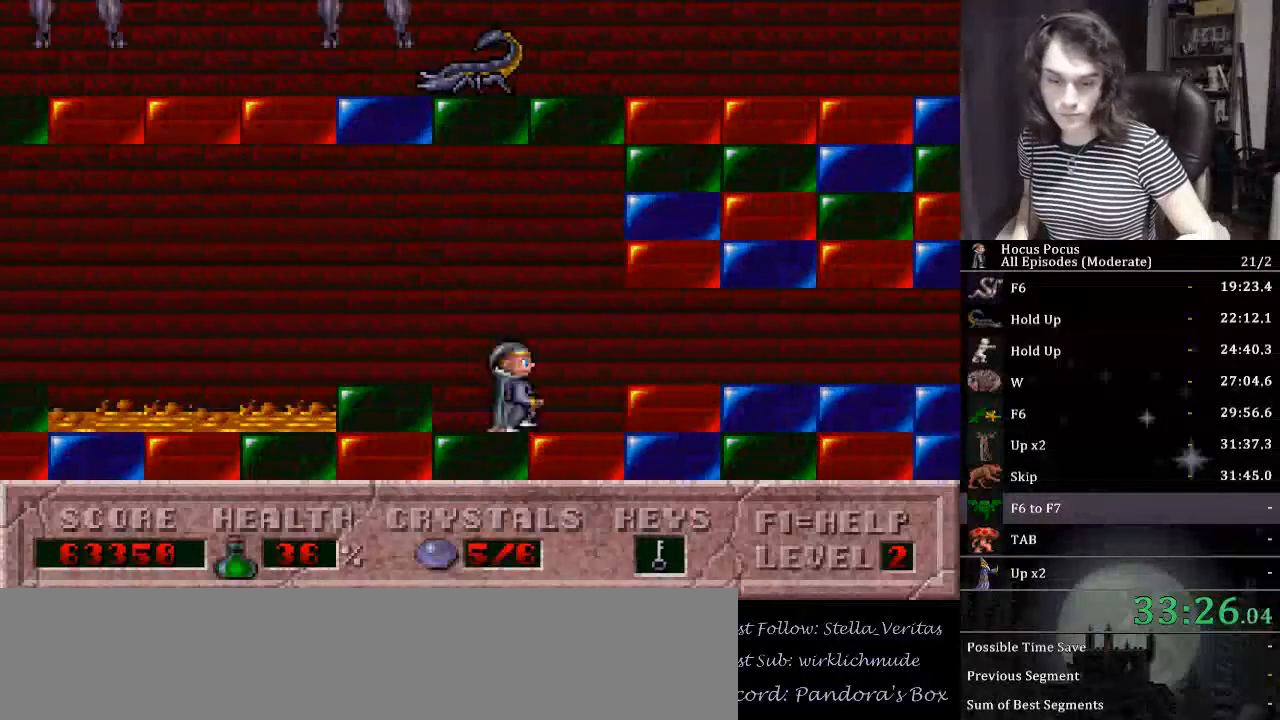
{"keys": ["right"], "events": []}
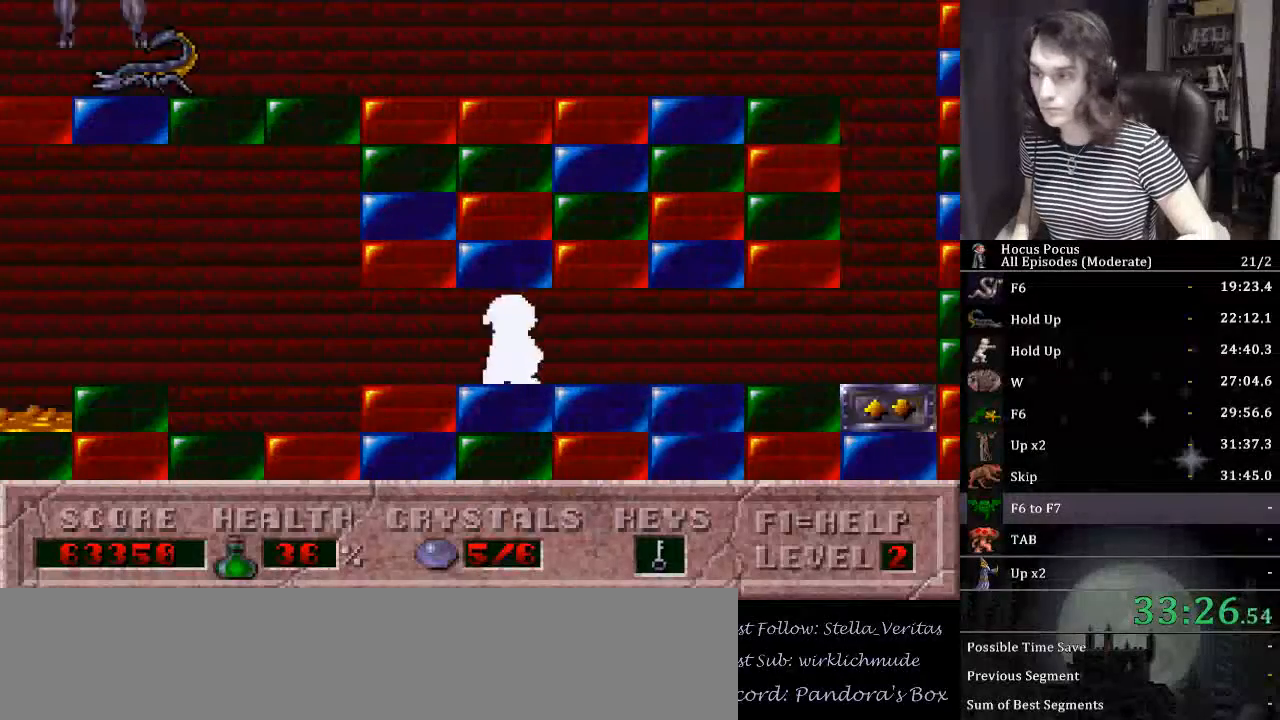
{"keys": ["right", "up"], "events": [[500, "up", "down"]]}
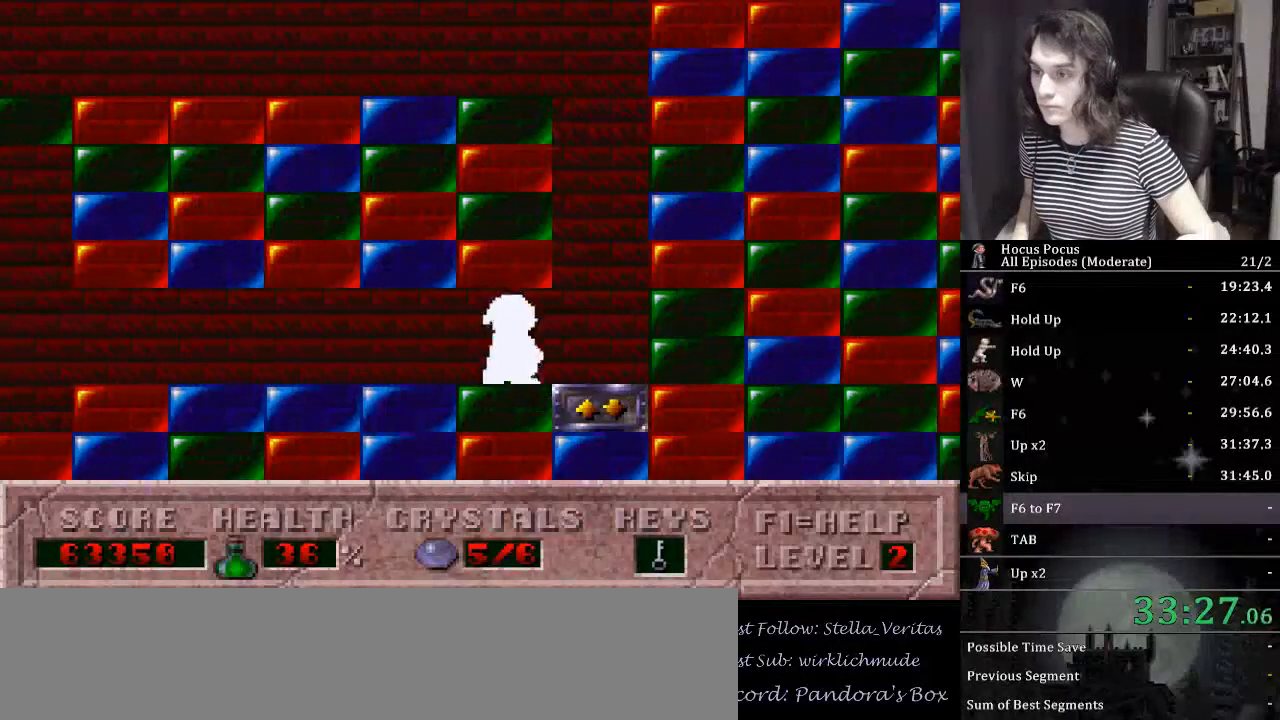
{"keys": ["left"], "events": [[100, "right", "up"], [167, "left", "down"], [400, "up", "up"]]}
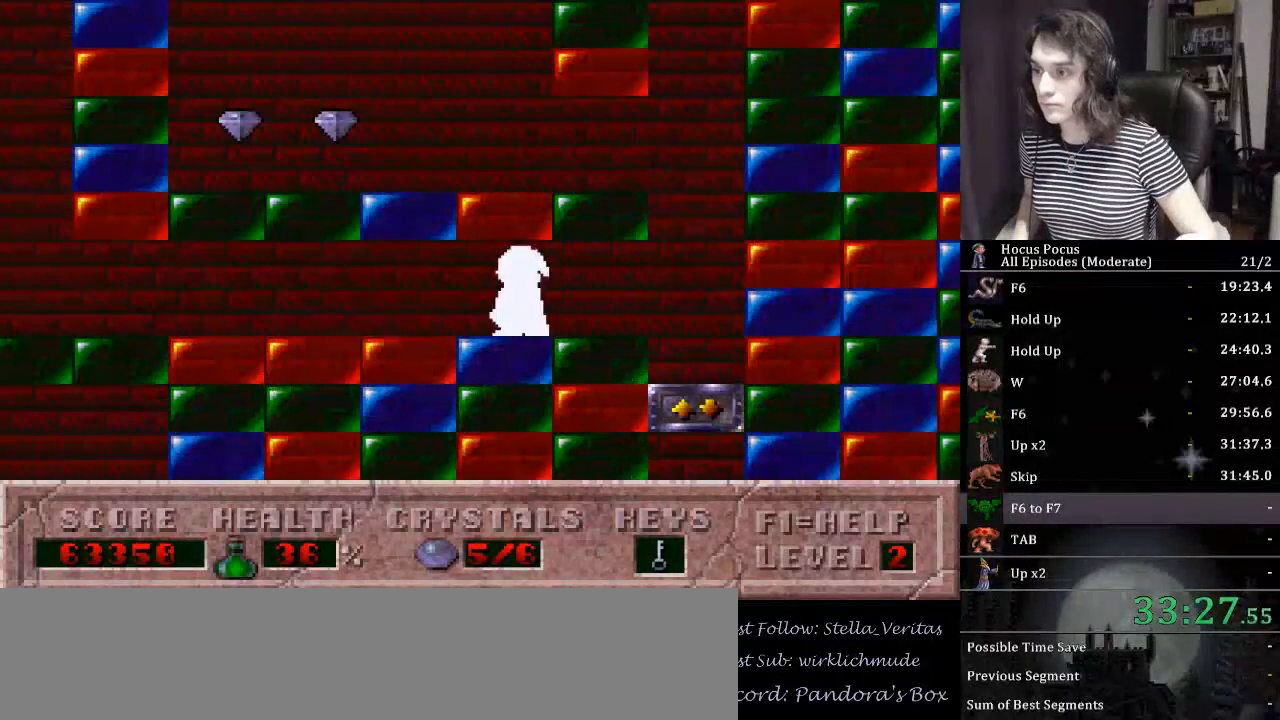
{"keys": ["alt_l", "left"], "events": [[167, "alt_l", "down"]]}
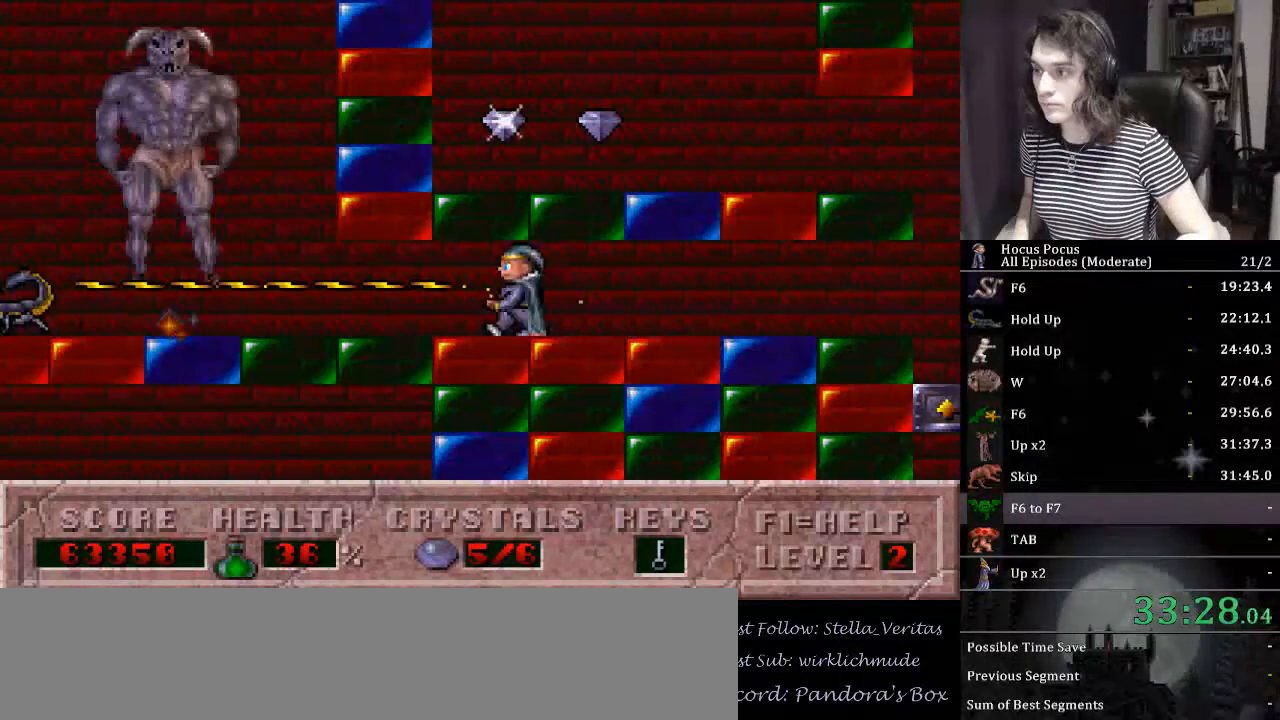
{"keys": ["alt_l", "ctrl_l", "left"], "events": [[333, "ctrl_l", "down"]]}
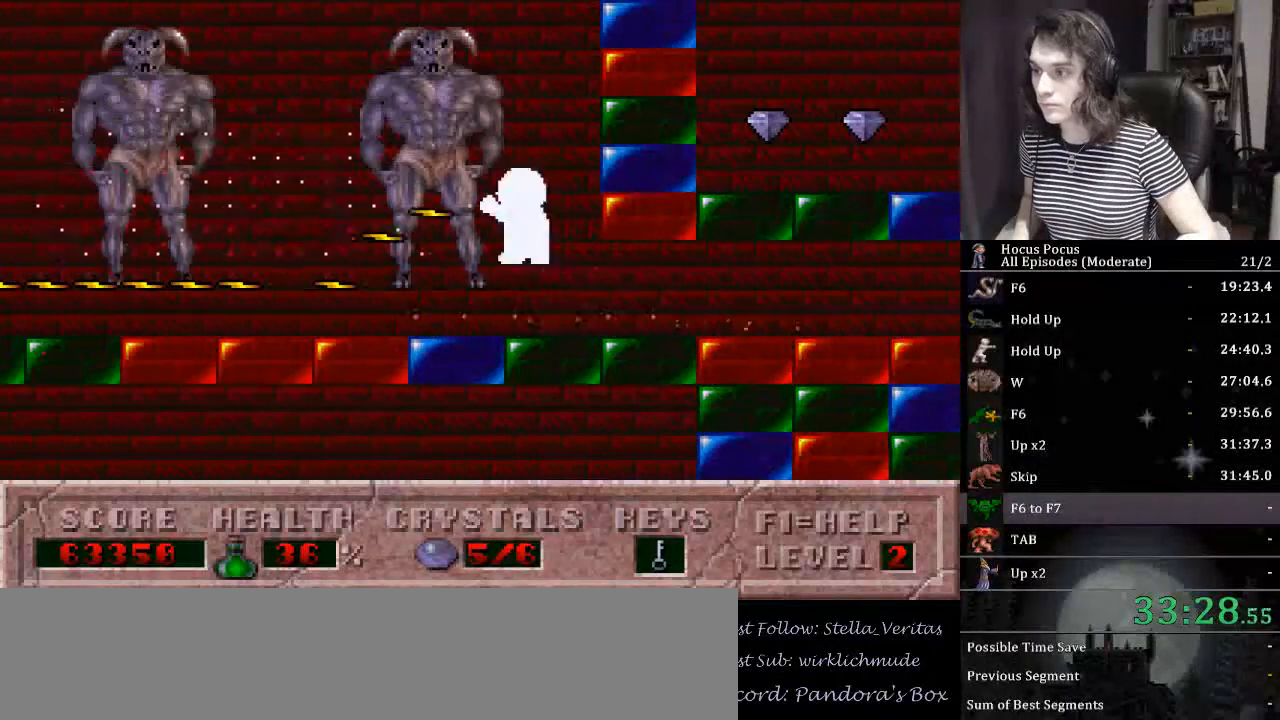
{"keys": ["left"], "events": [[67, "ctrl_l", "up"], [333, "alt_l", "up"]]}
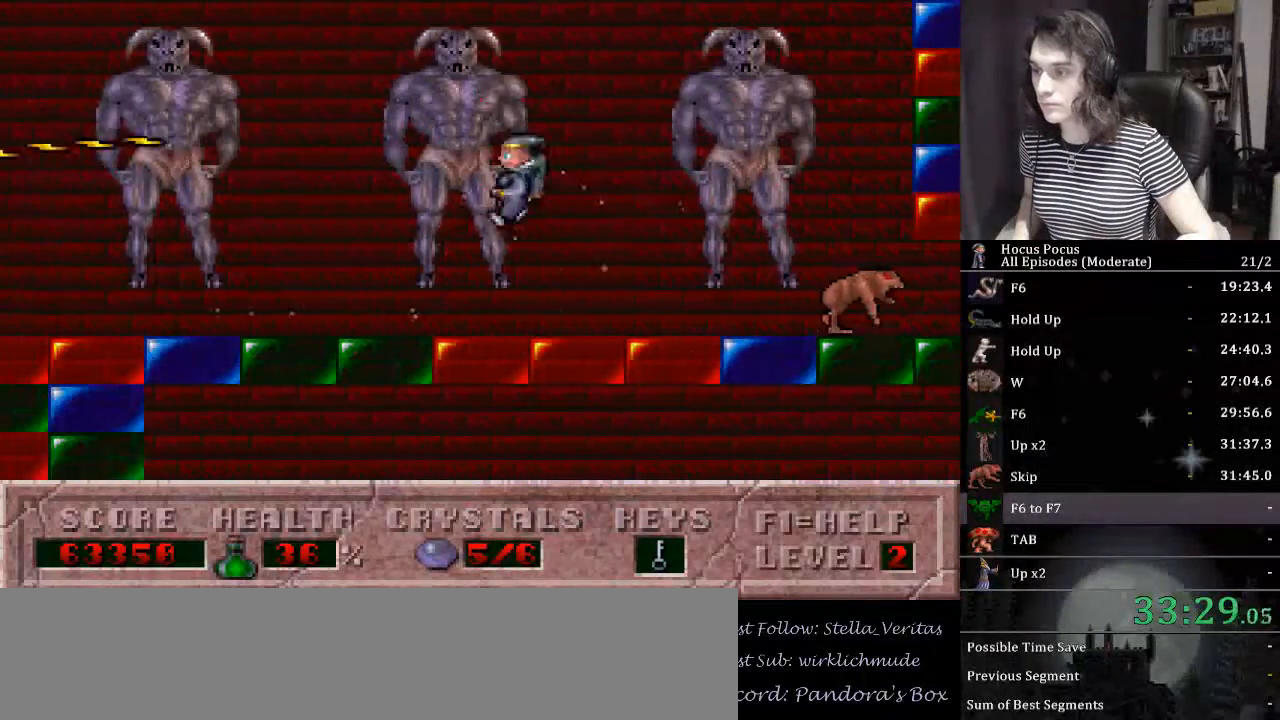
{"keys": ["left"], "events": []}
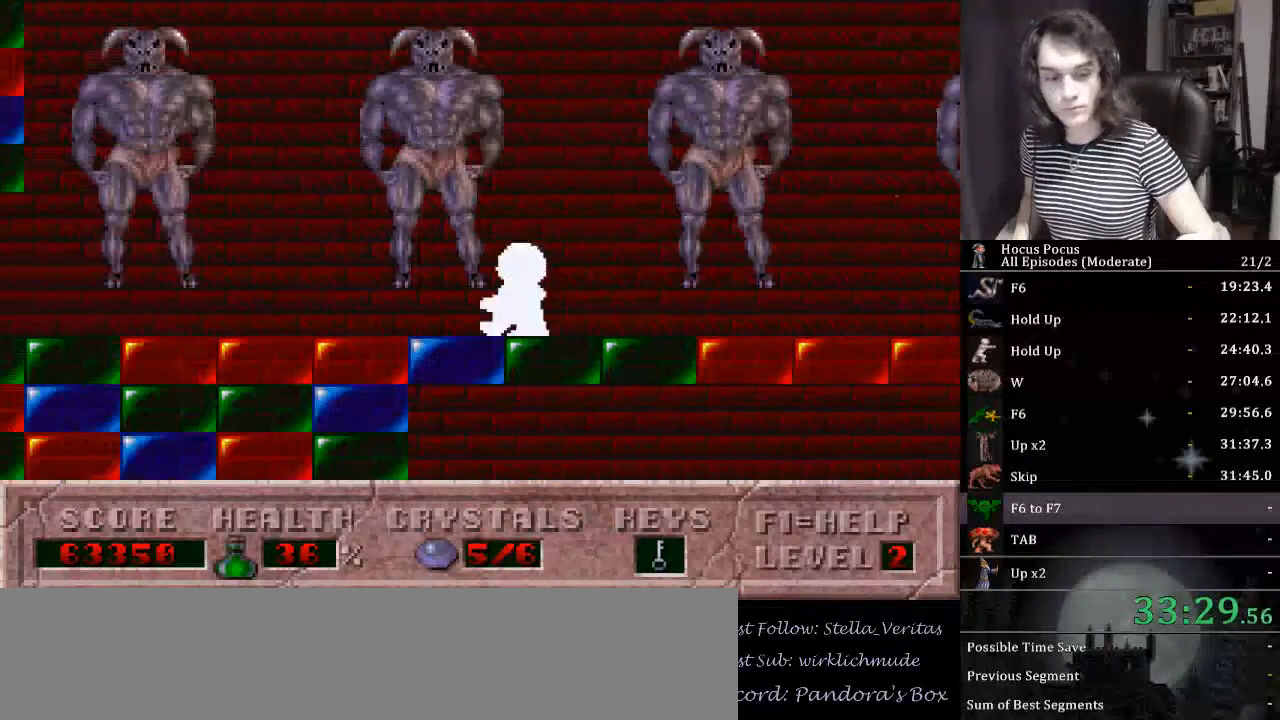
{"keys": ["left"], "events": []}
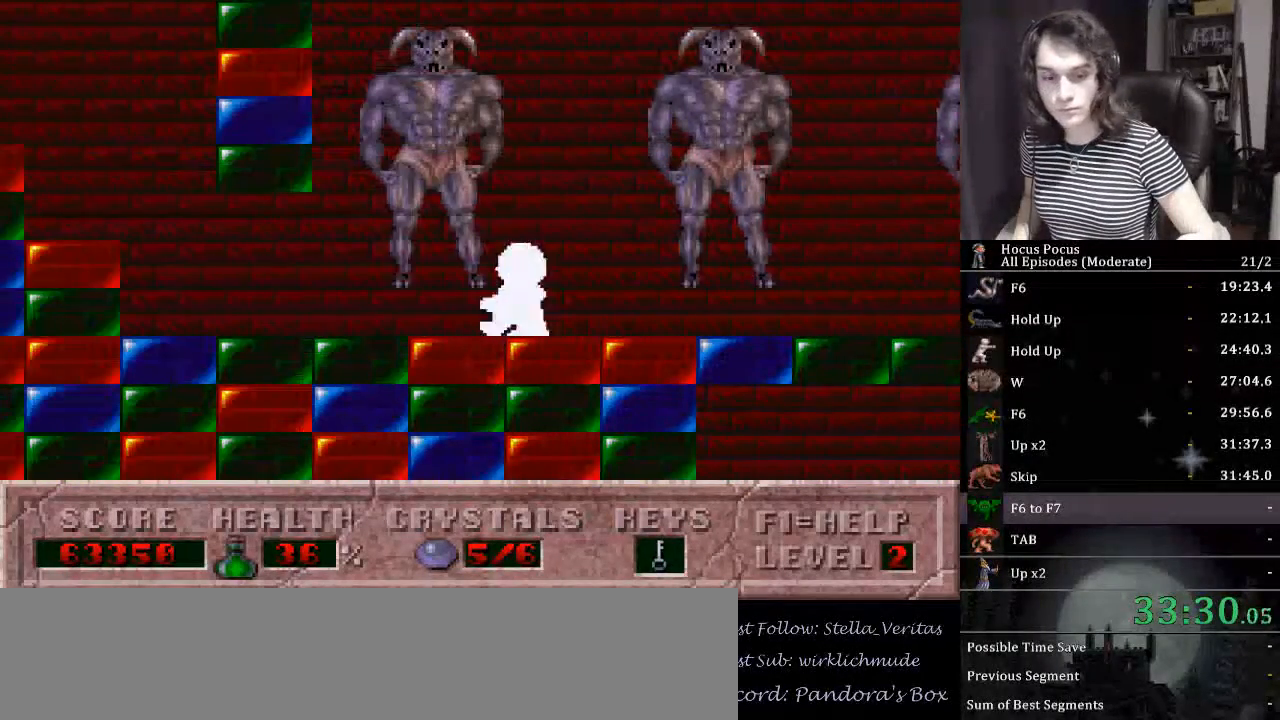
{"keys": ["left"], "events": []}
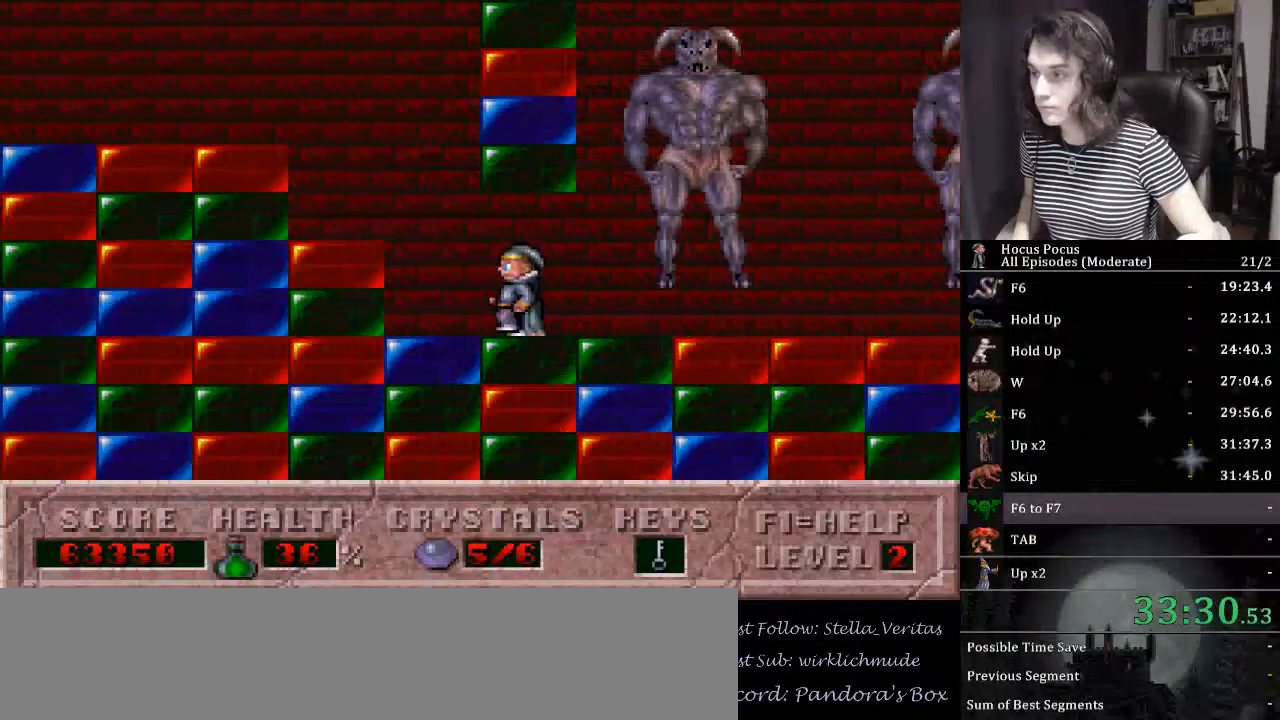
{"keys": ["left"], "events": [[67, "ctrl_l", "down"], [367, "ctrl_l", "up"]]}
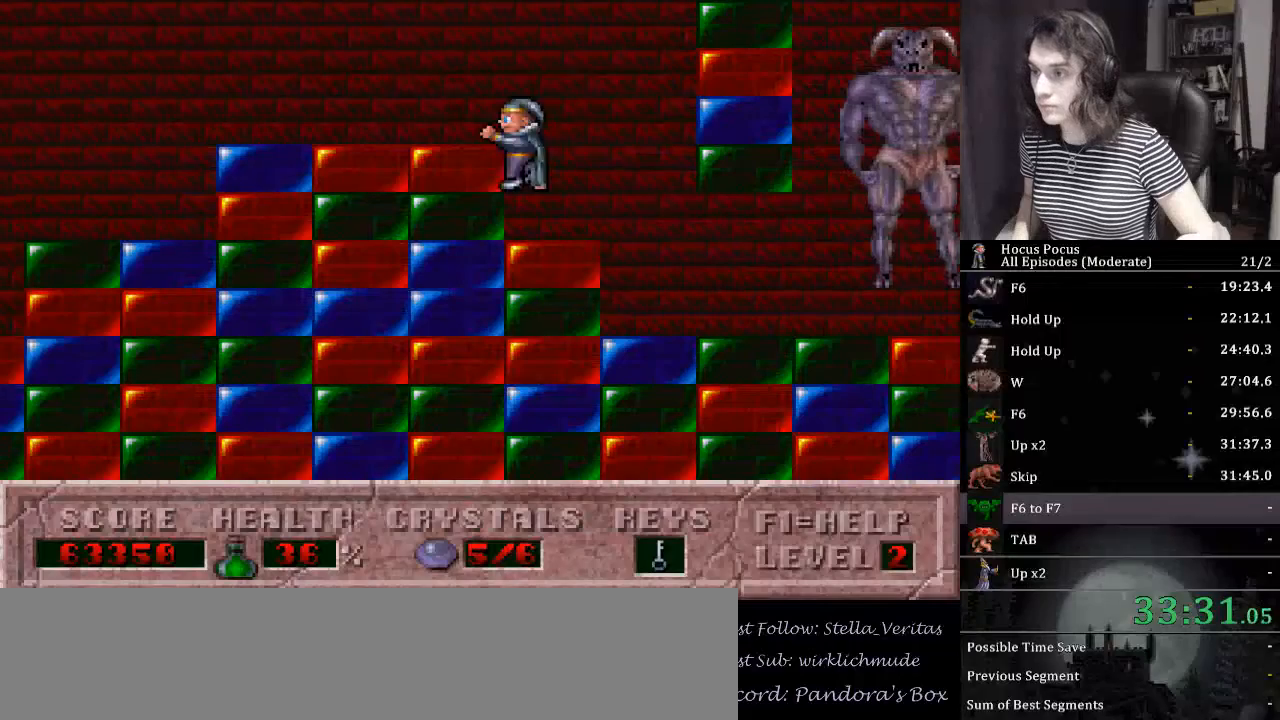
{"keys": ["ctrl_l", "left"], "events": [[100, "ctrl_l", "down"]]}
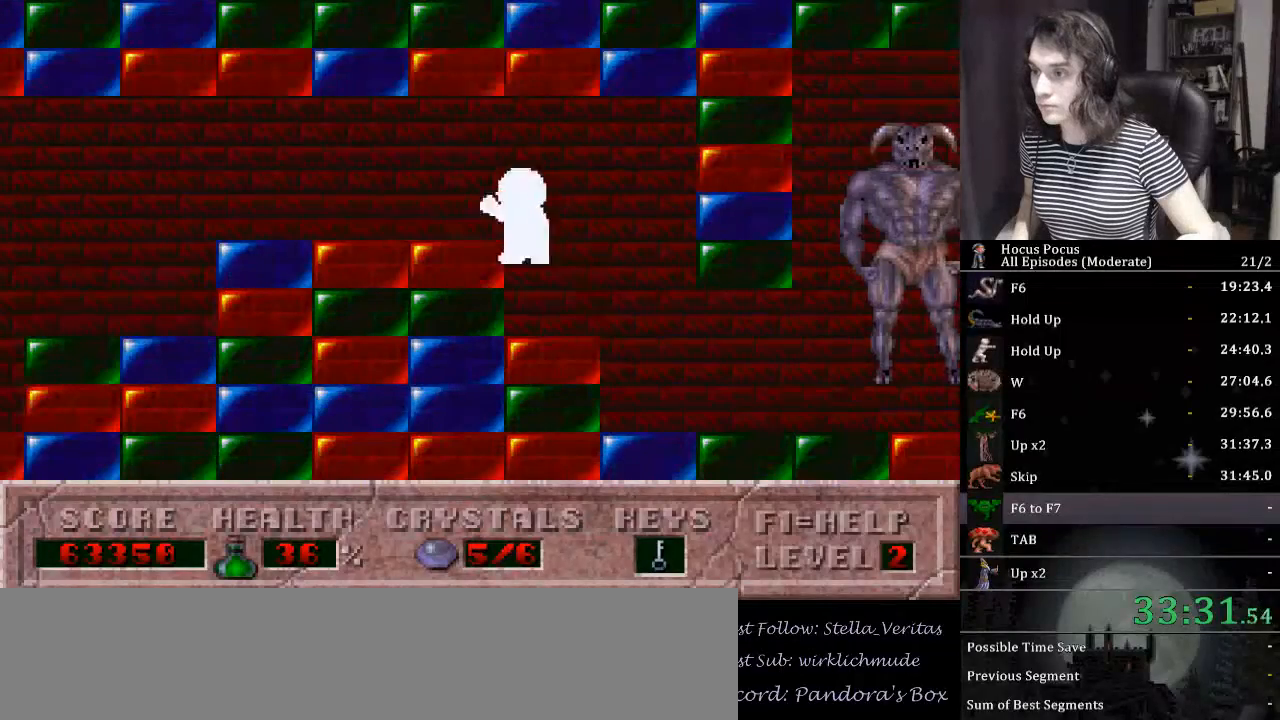
{"keys": ["left"], "events": [[233, "ctrl_l", "up"]]}
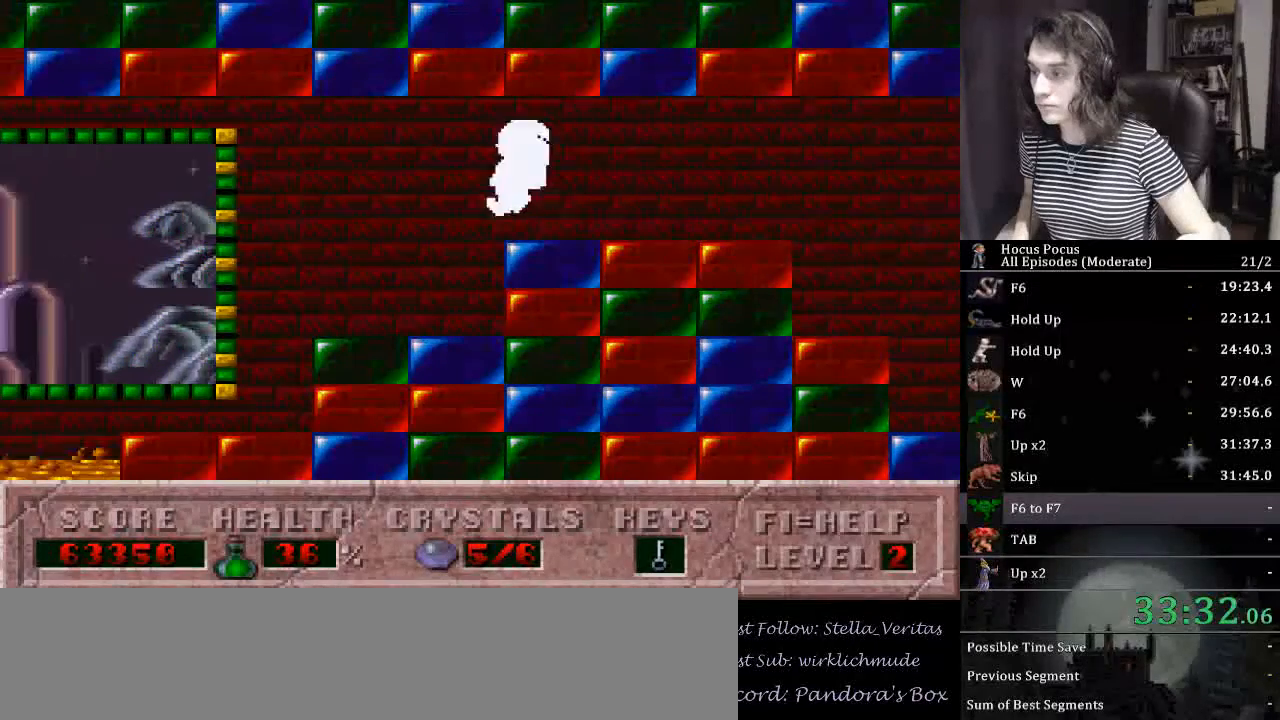
{"keys": ["left"], "events": []}
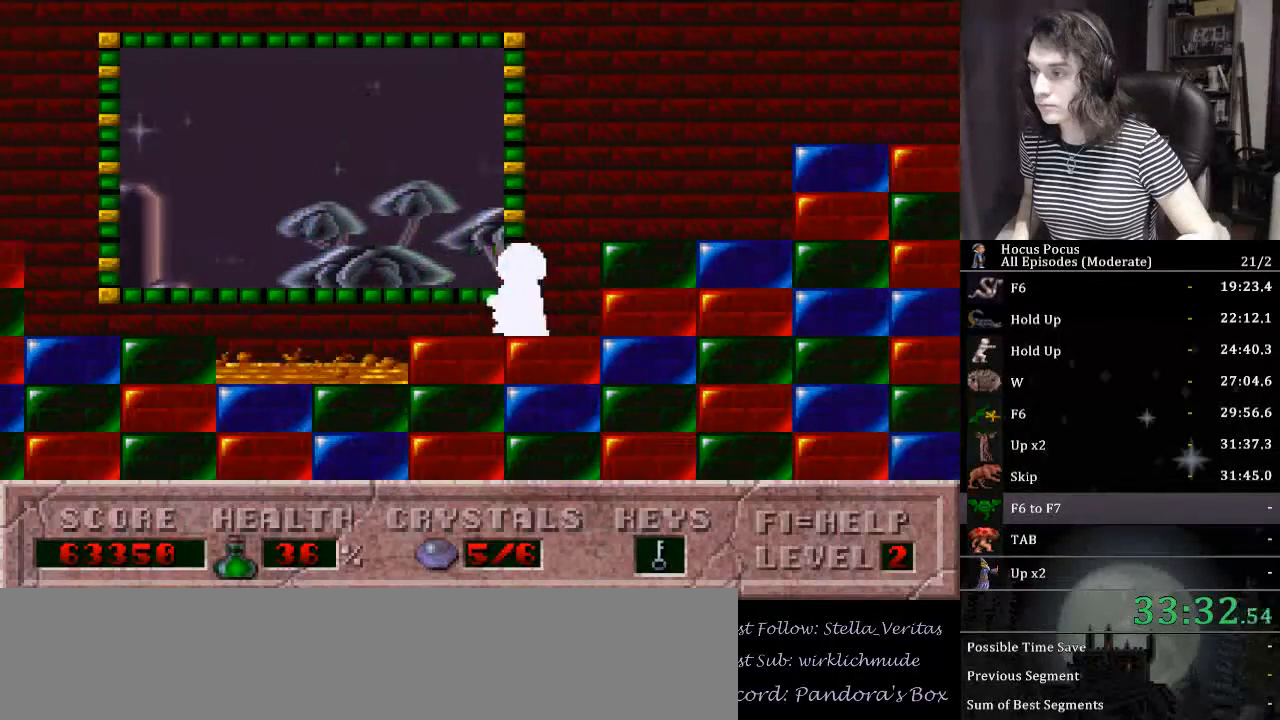
{"keys": ["ctrl_l", "left"], "events": [[233, "ctrl_l", "down"]]}
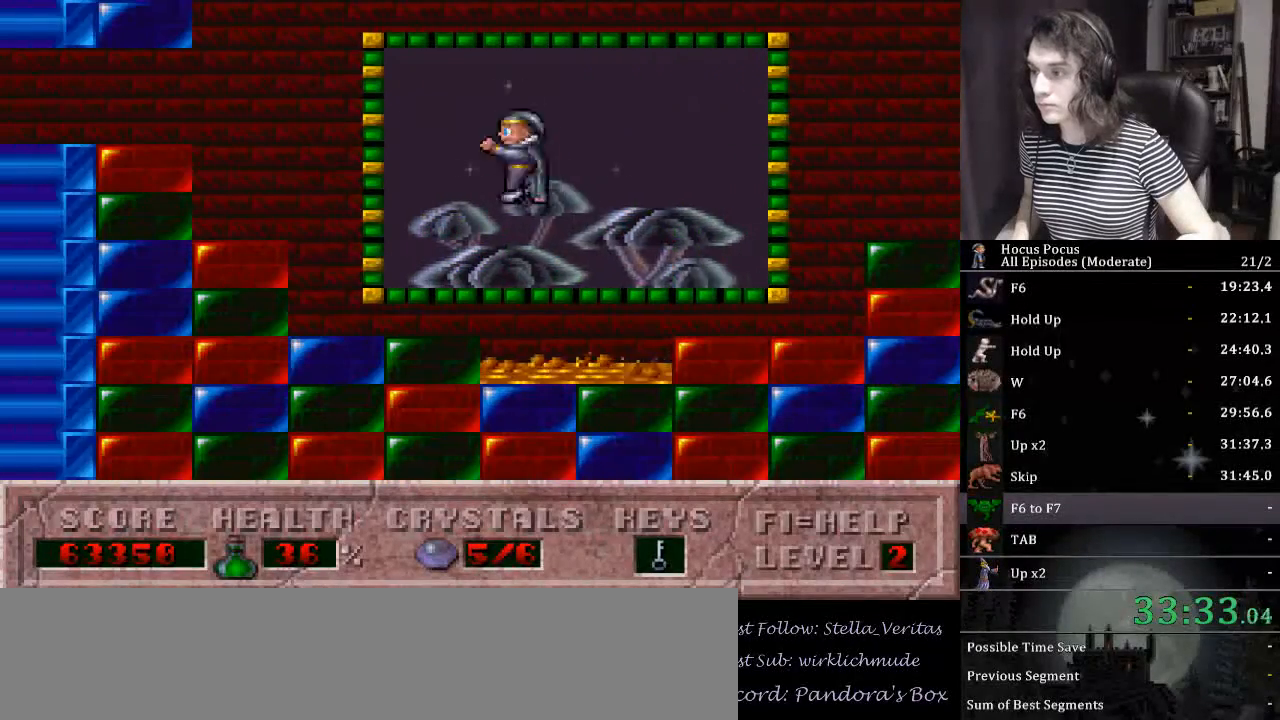
{"keys": ["left"], "events": [[367, "ctrl_l", "up"]]}
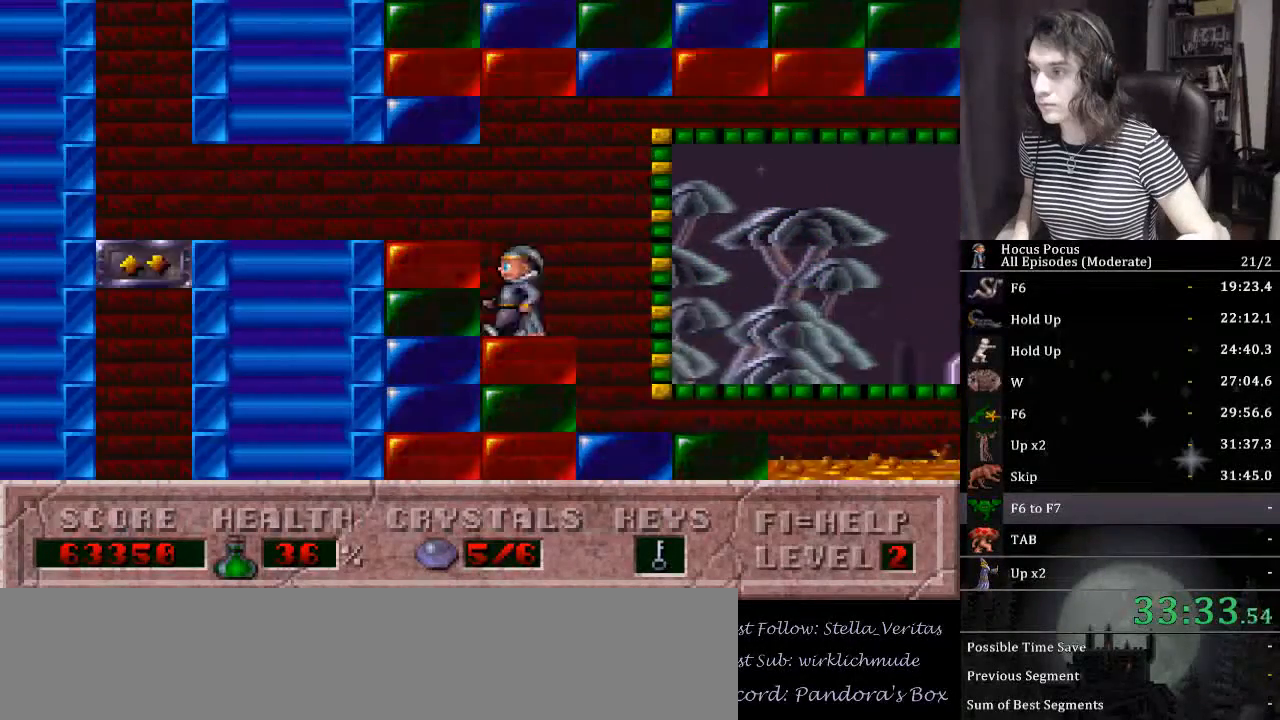
{"keys": ["down", "left"], "events": [[33, "ctrl_l", "down"], [200, "ctrl_l", "up"], [500, "down", "down"]]}
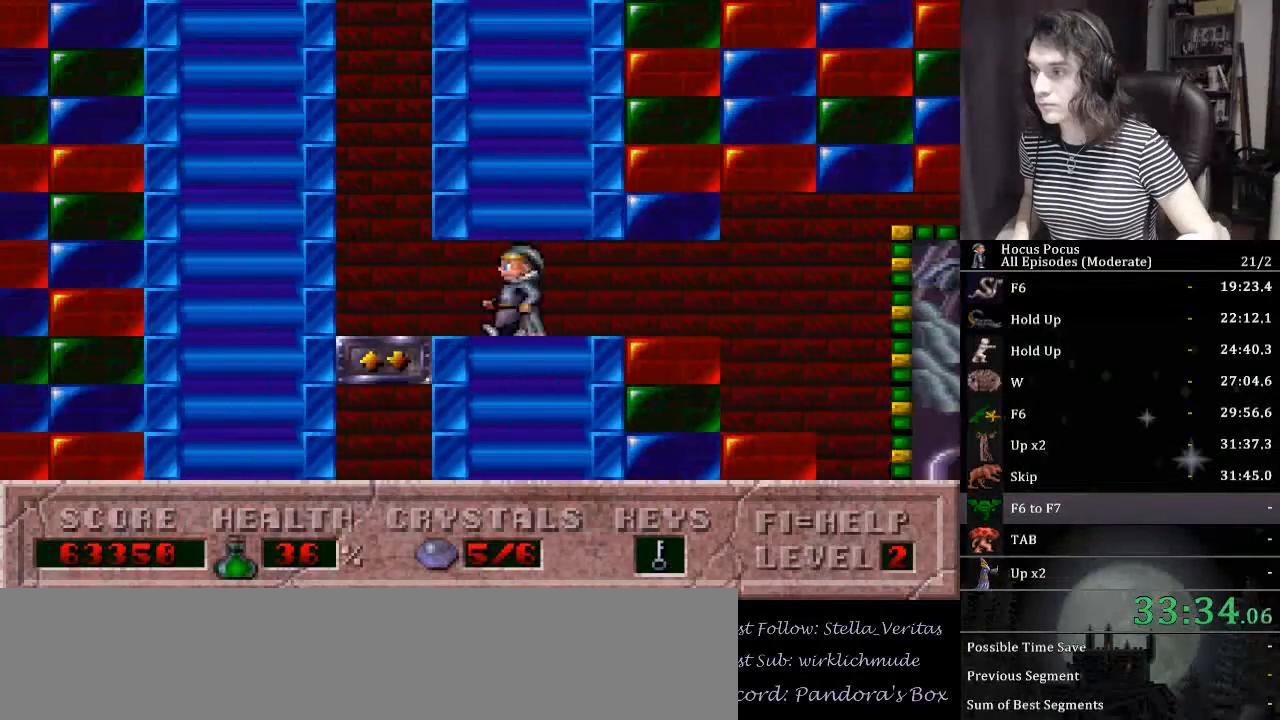
{"keys": ["down", "left"], "events": []}
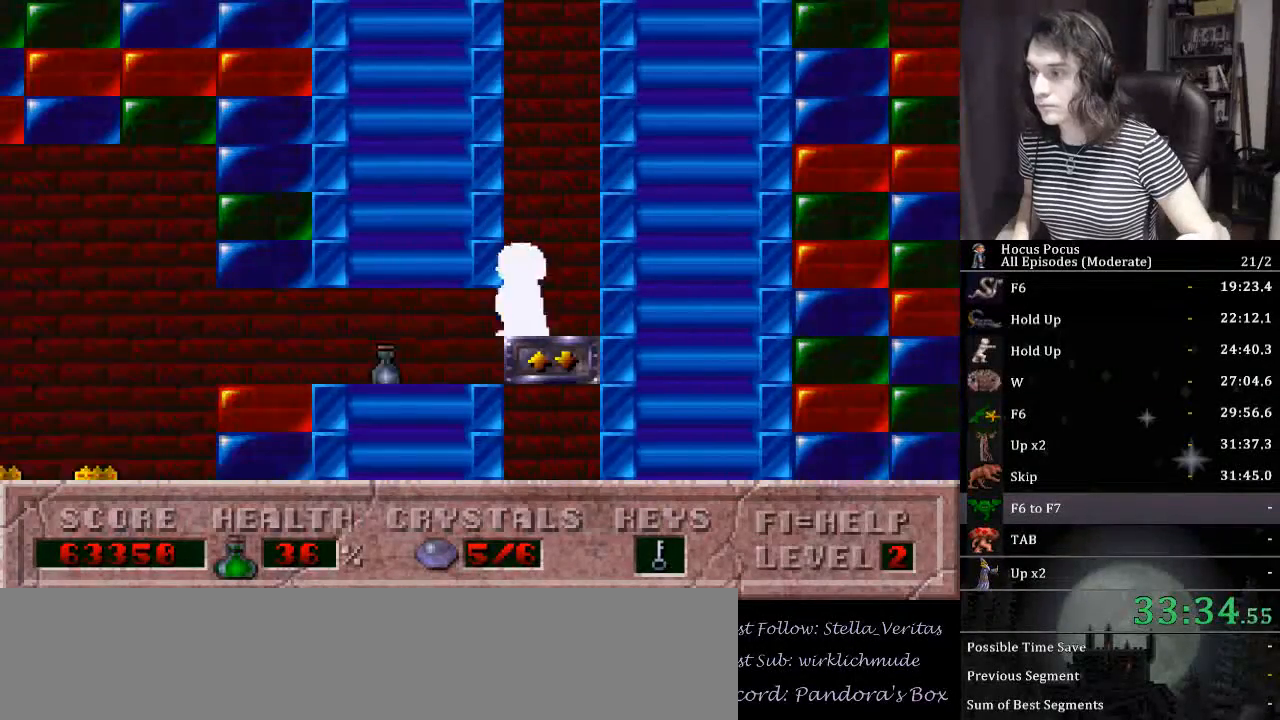
{"keys": ["left"], "events": [[333, "down", "up"]]}
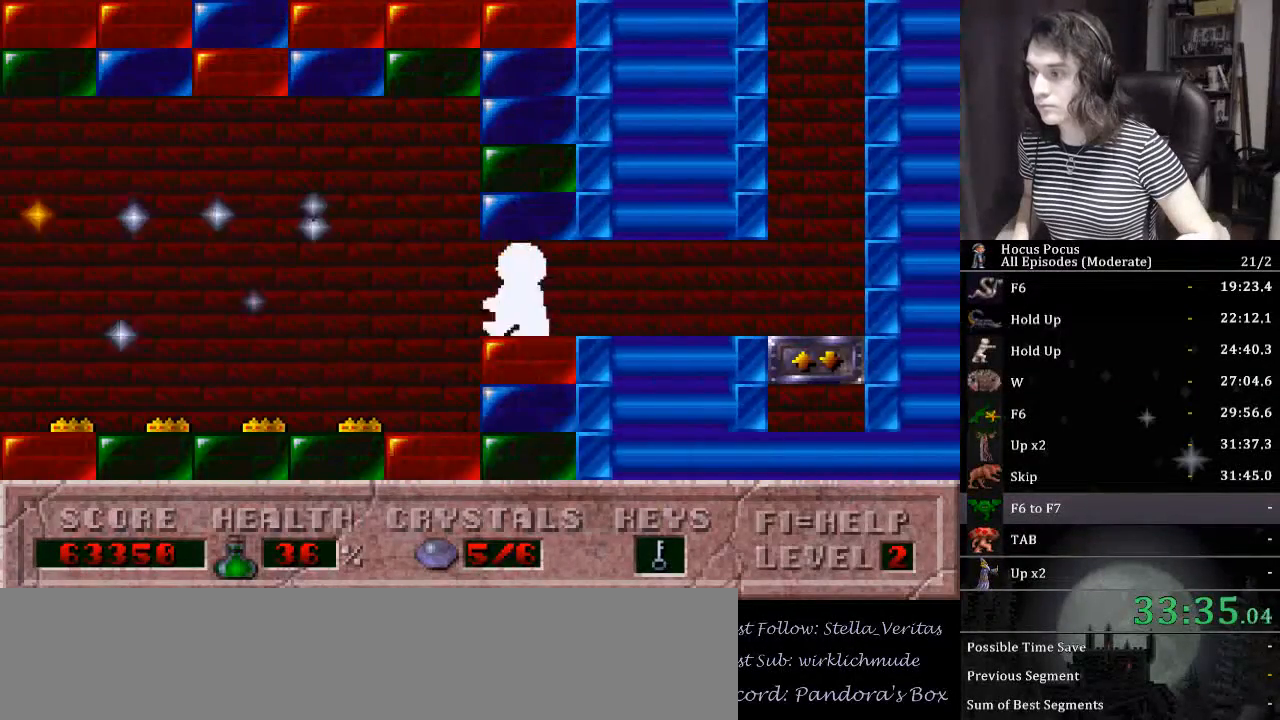
{"keys": ["left"], "events": []}
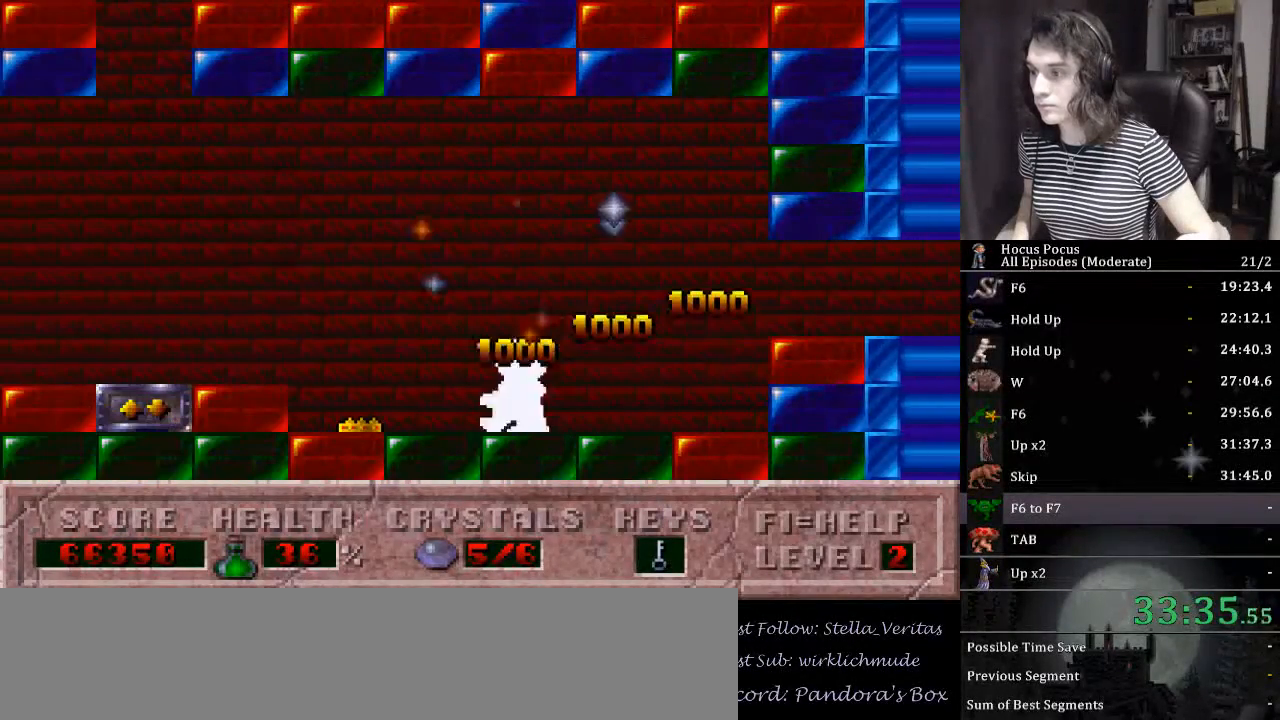
{"keys": ["left"], "events": []}
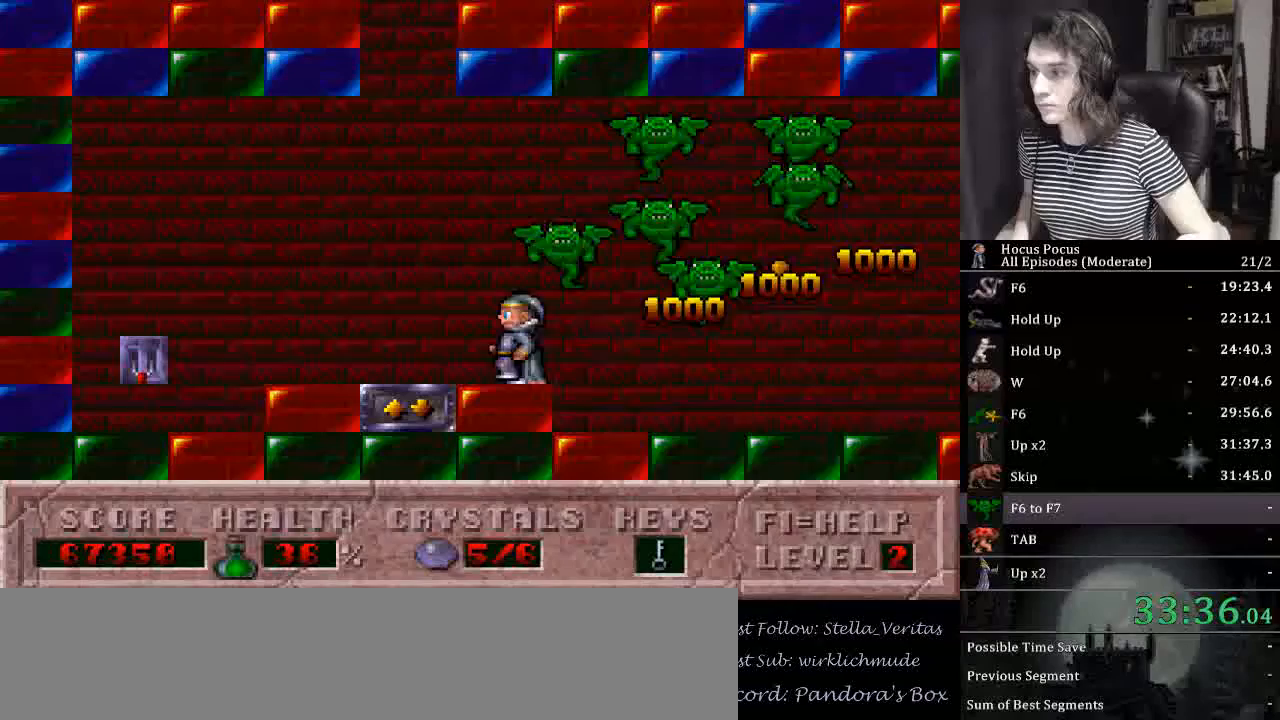
{"keys": ["left"], "events": []}
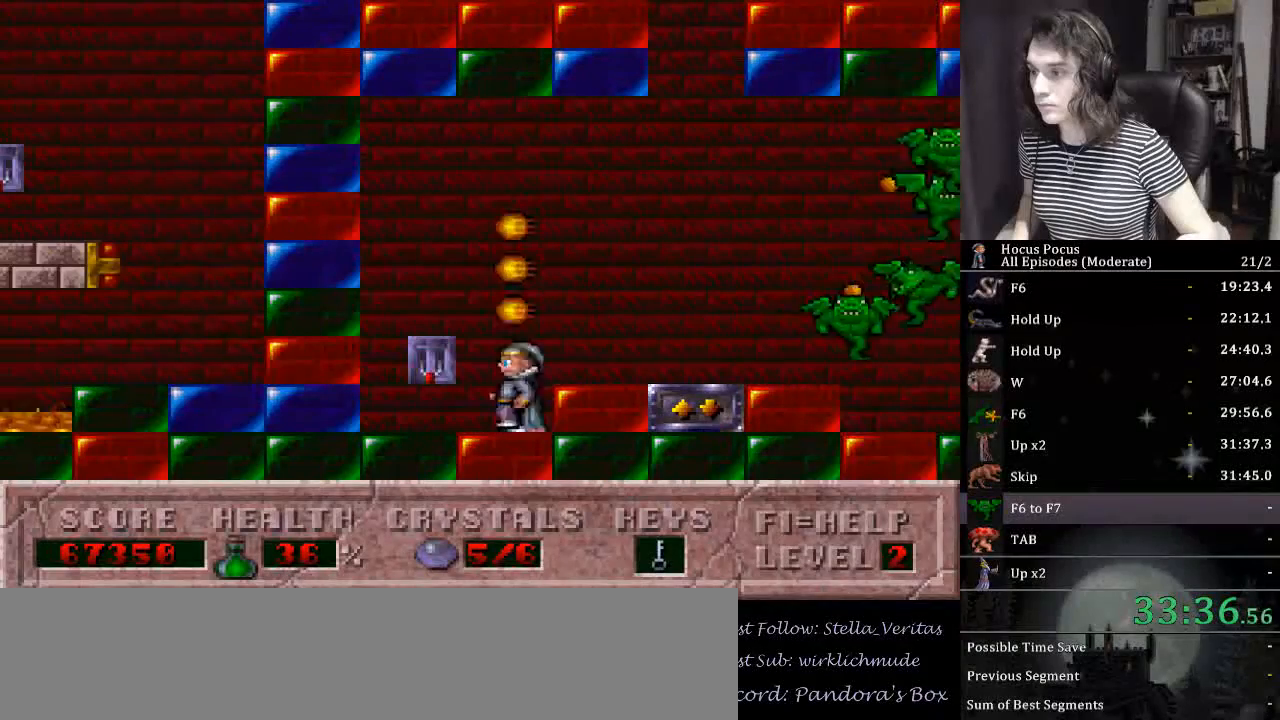
{"keys": ["left"], "events": [[67, "up", "down"], [233, "up", "up"]]}
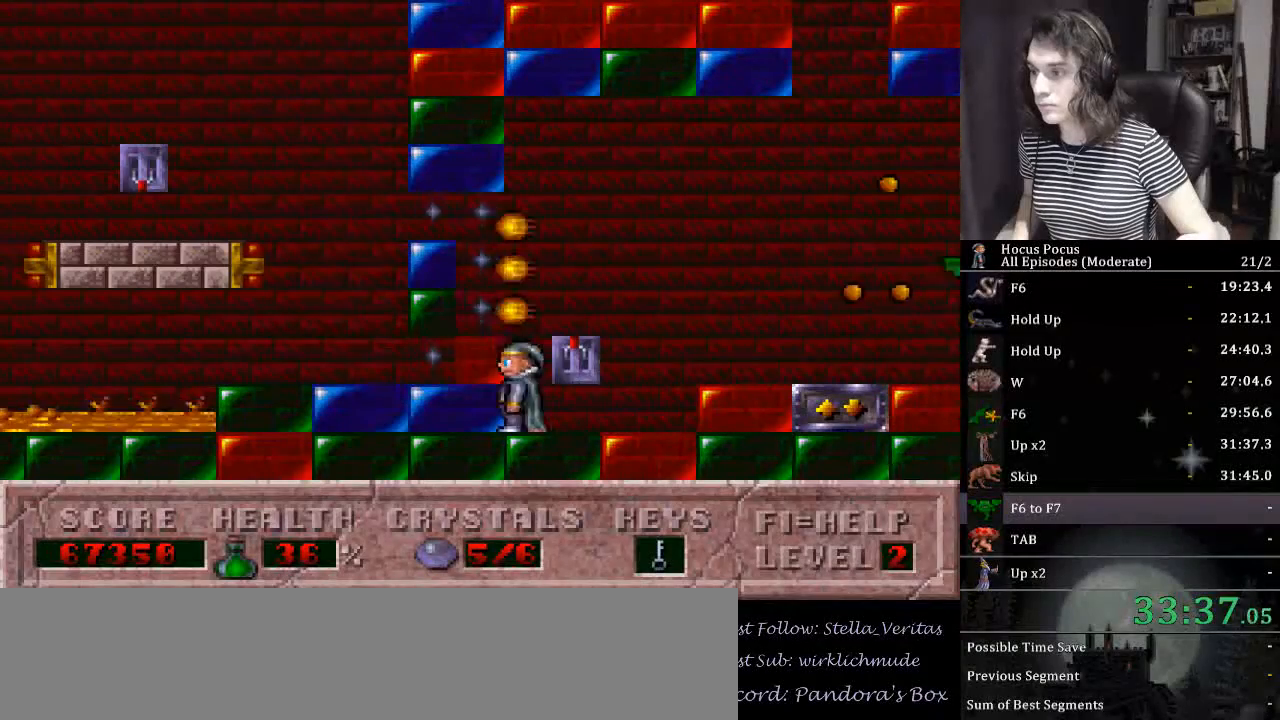
{"keys": ["ctrl_l", "left"], "events": [[300, "ctrl_l", "down"]]}
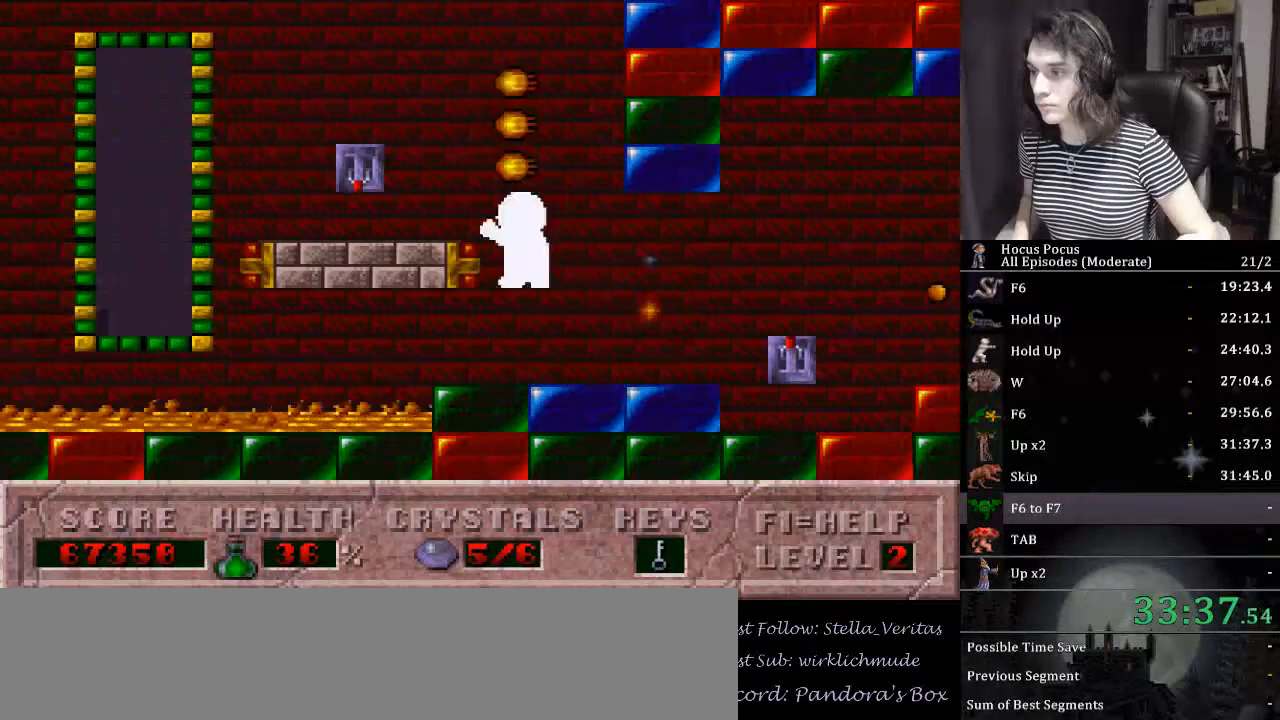
{"keys": ["ctrl_l", "left", "up"], "events": [[233, "ctrl_l", "up"], [367, "up", "down"], [467, "ctrl_l", "down"]]}
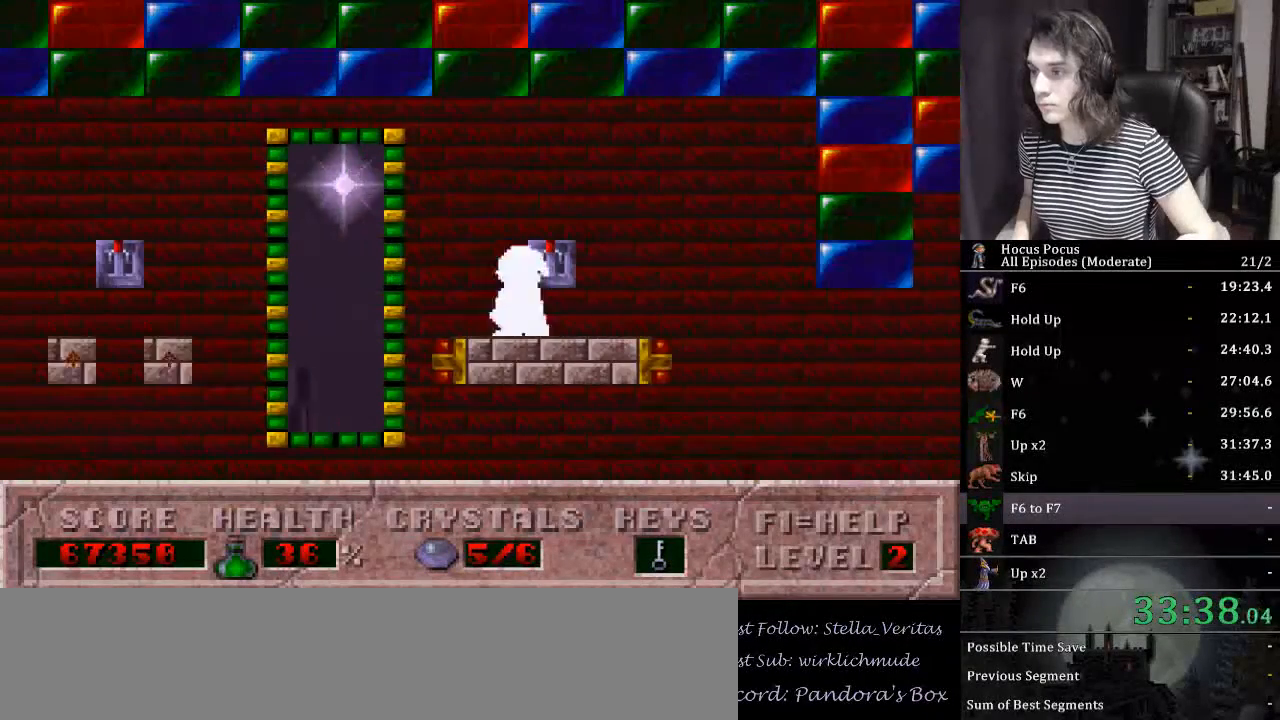
{"keys": ["left"], "events": [[67, "up", "up"], [167, "ctrl_l", "up"]]}
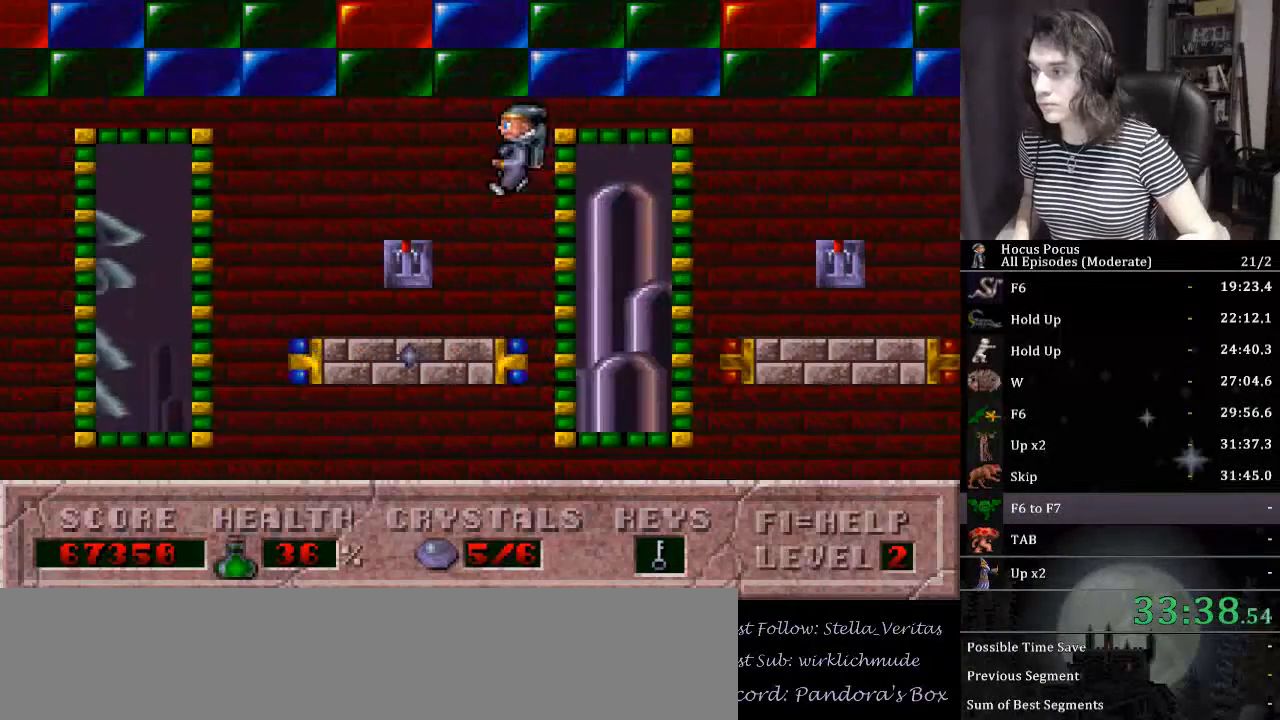
{"keys": ["ctrl_l", "left"], "events": [[67, "left", "up"], [200, "left", "down"], [200, "up", "down"], [267, "ctrl_l", "down"], [500, "up", "up"]]}
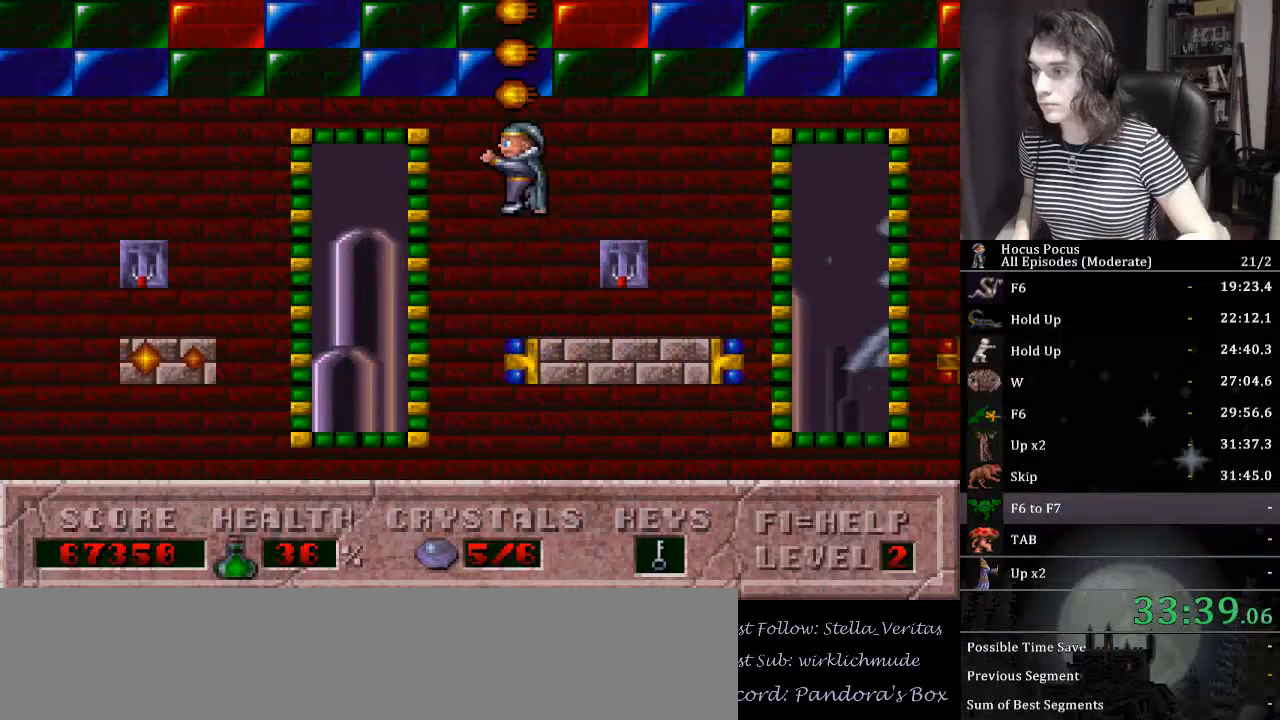
{"keys": ["ctrl_l", "left"], "events": [[100, "ctrl_l", "up"], [100, "left", "up"], [100, "right", "down"], [267, "right", "up"], [467, "ctrl_l", "down"], [467, "left", "down"]]}